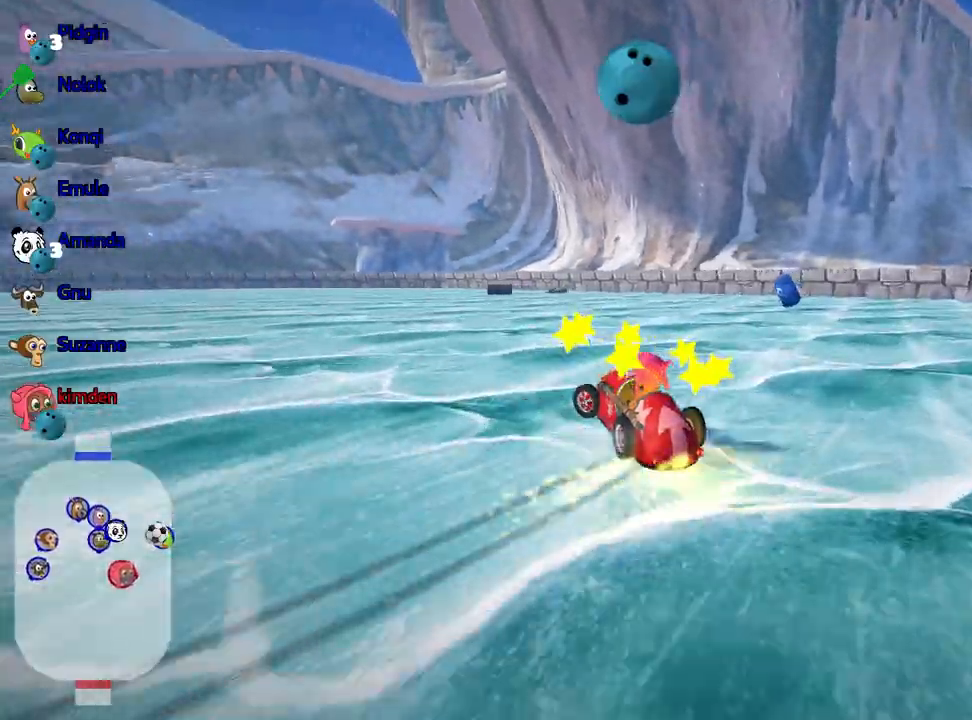
Gameplay with keyboard; each line is a JSON object with the keys held at the frame after it. "events" lists presses ("down") and releases ("up") of "down", "fire", "flag", "left", "look", "nitro", "right", "skid" and "up" between this image and that frame as [ms after this image, input, new state], when the widget could be followed in between. No other keys are recorded. Mouse input is not recorded. Key names are as the overlay labels them; some are game actions (e.g. jump) rather than physical keys.
{"keys": ["left", "up"], "events": []}
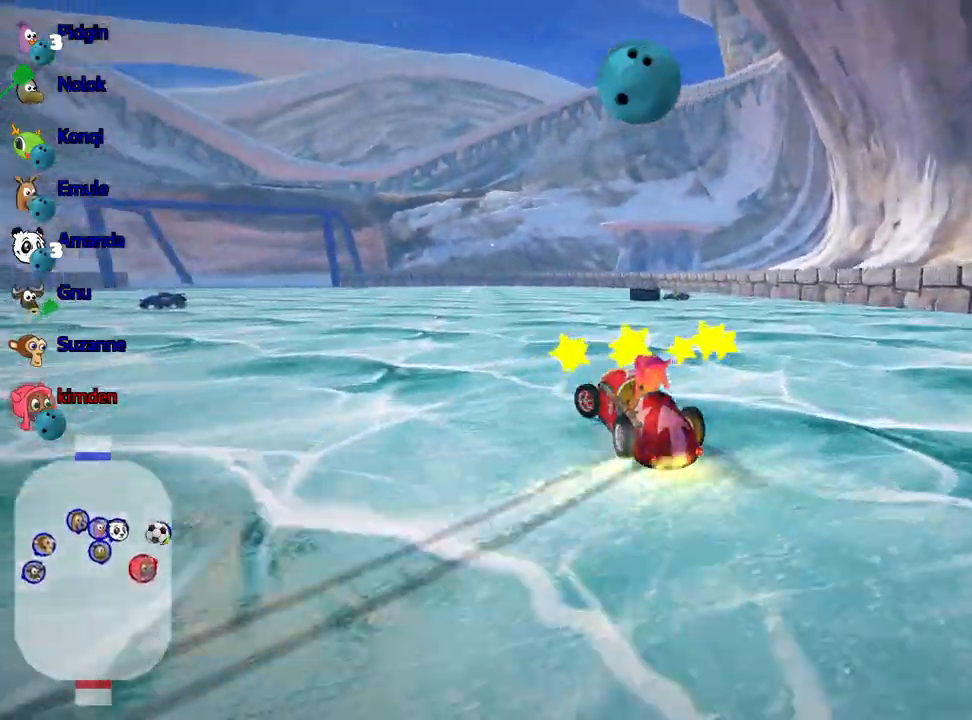
{"keys": ["up"], "events": [[433, "left", "up"]]}
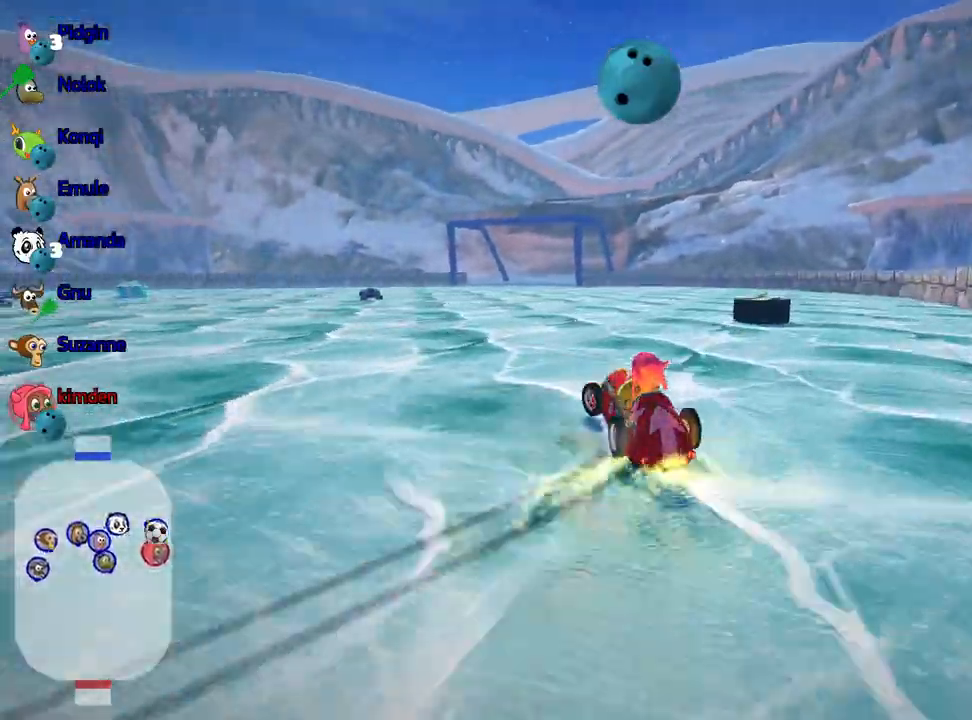
{"keys": ["left", "up"], "events": [[117, "right", "down"], [267, "fire", "down"], [317, "right", "up"], [367, "left", "down"], [417, "fire", "up"]]}
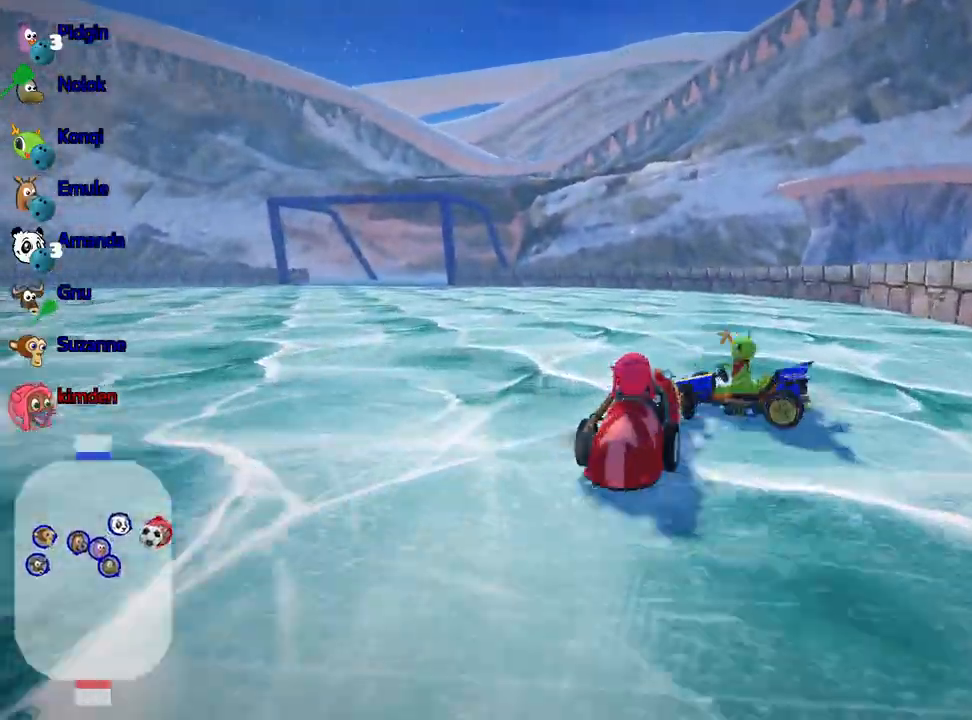
{"keys": ["left", "up"], "events": []}
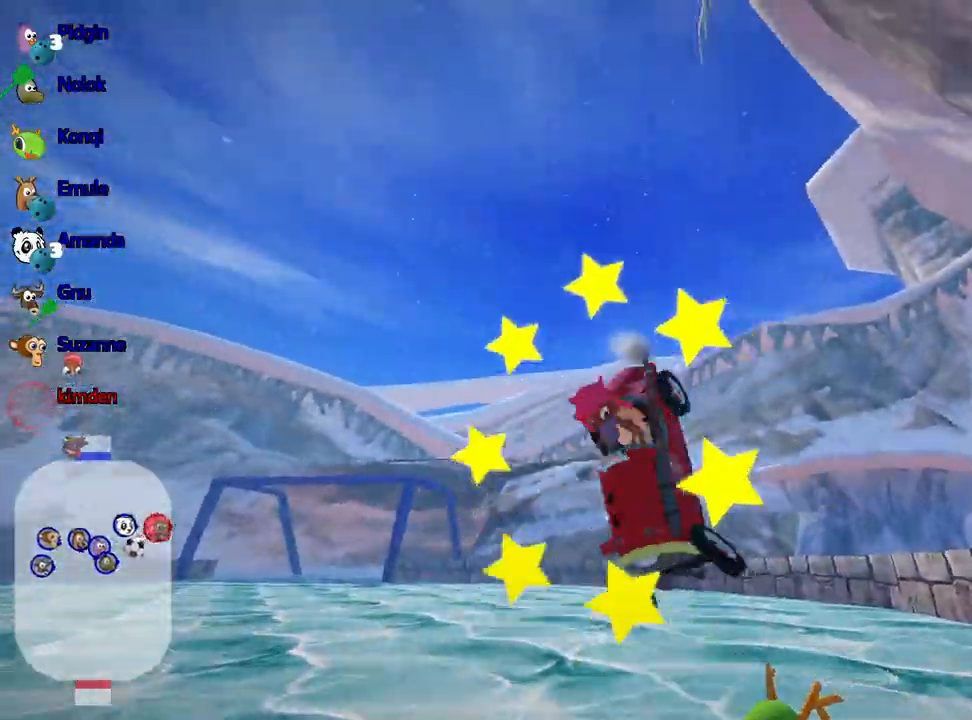
{"keys": ["left", "up"], "events": []}
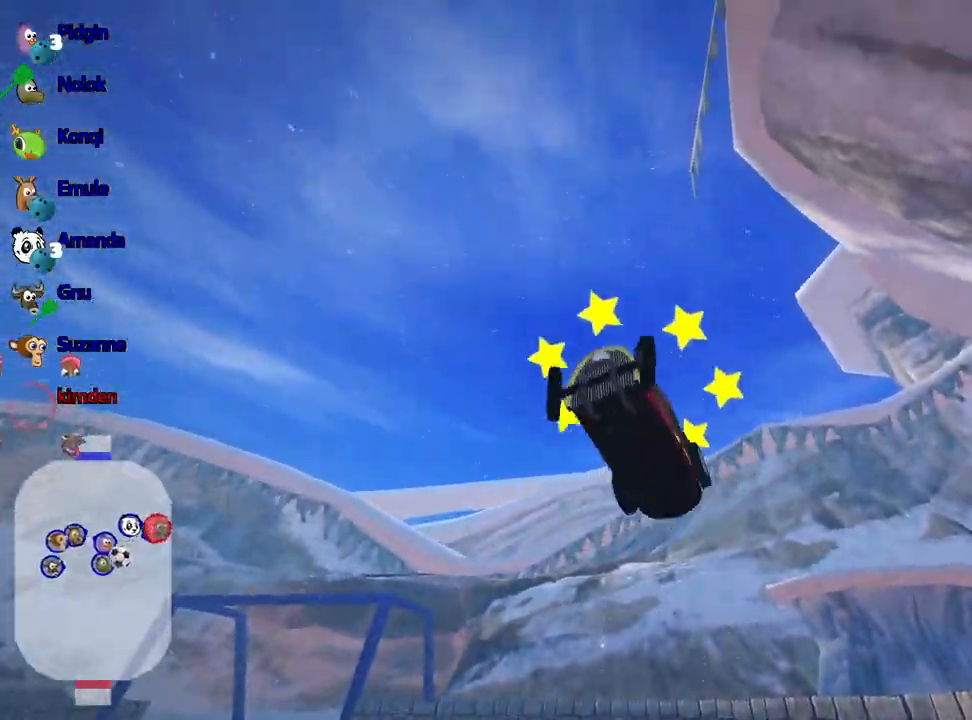
{"keys": ["left", "up"], "events": []}
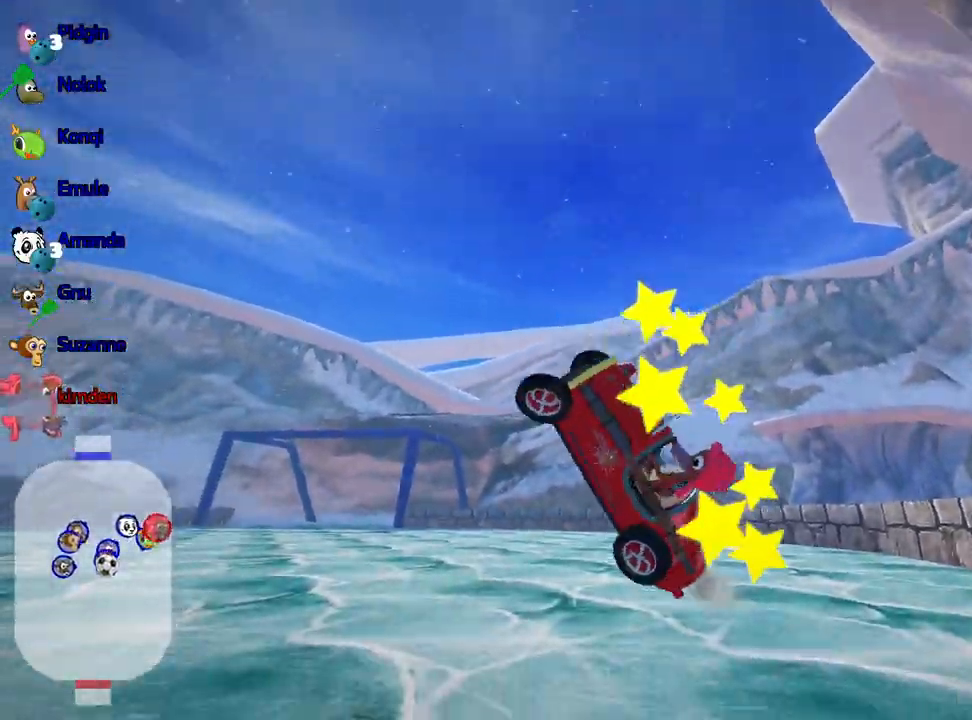
{"keys": ["left", "up"], "events": []}
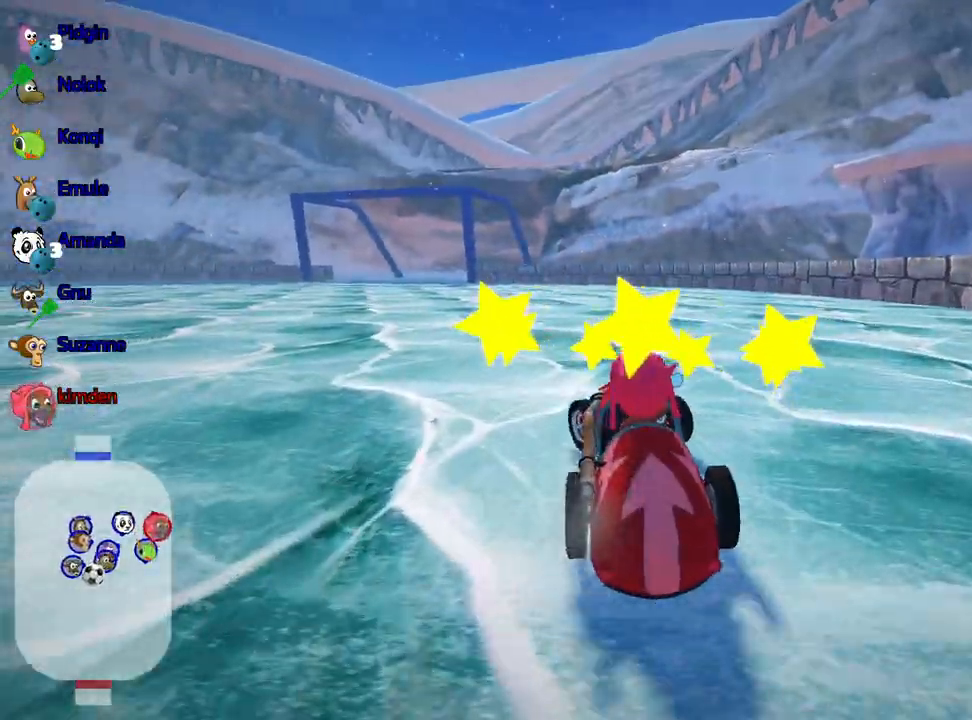
{"keys": ["left", "up"], "events": [[83, "nitro", "down"], [267, "nitro", "up"]]}
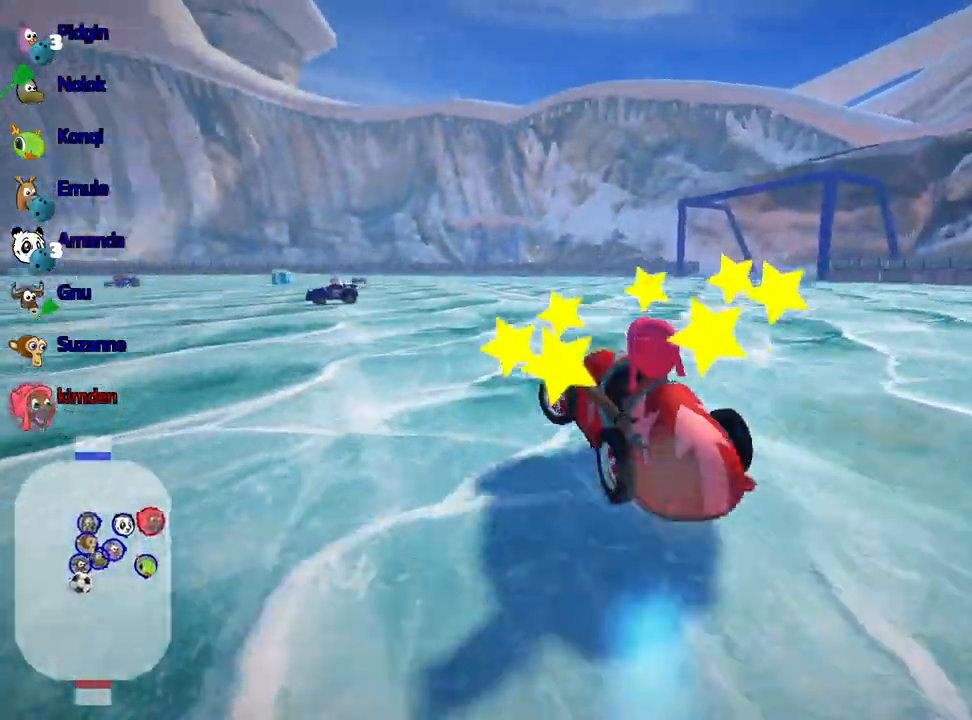
{"keys": ["left", "up"], "events": []}
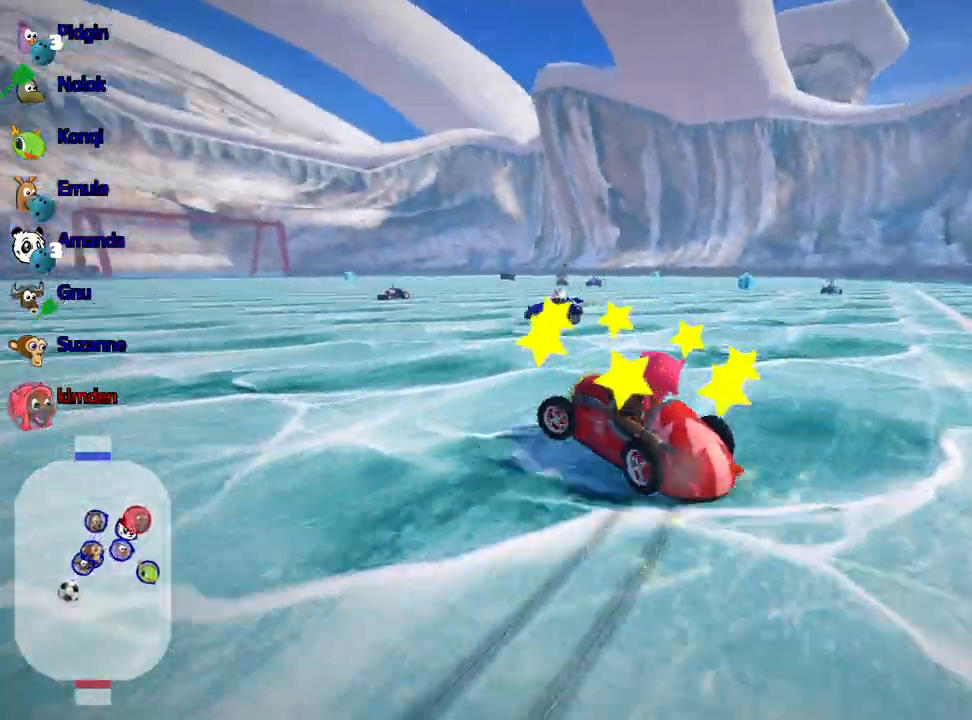
{"keys": ["right", "up"], "events": [[17, "right", "down"], [100, "left", "up"], [267, "left", "down"], [317, "right", "up"], [450, "right", "down"], [500, "left", "up"]]}
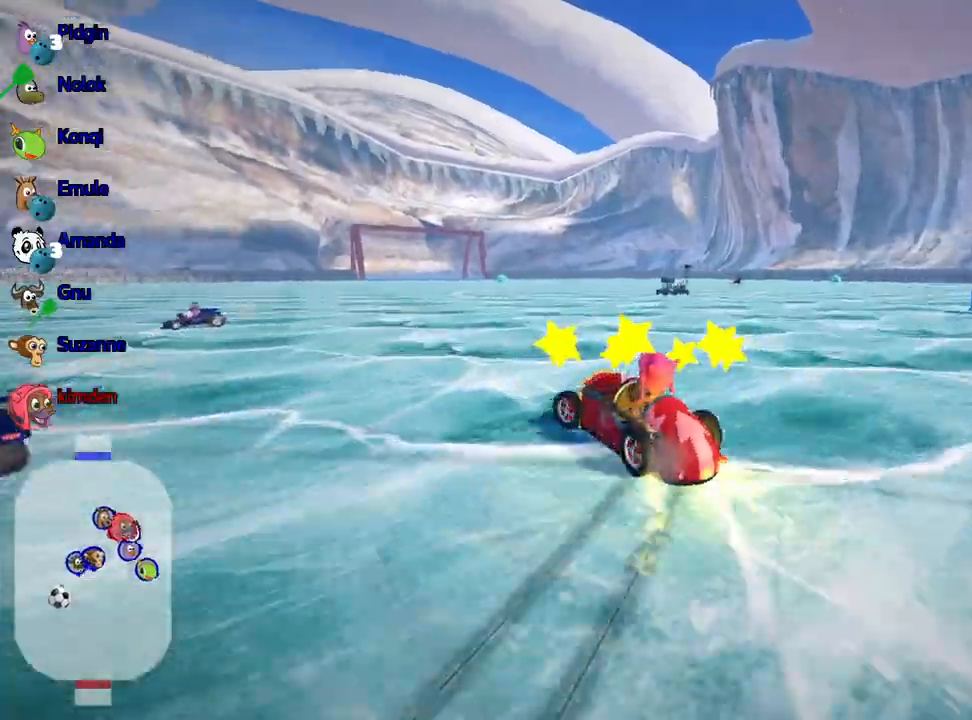
{"keys": ["up"], "events": [[133, "right", "up"], [217, "left", "down"], [383, "left", "up"]]}
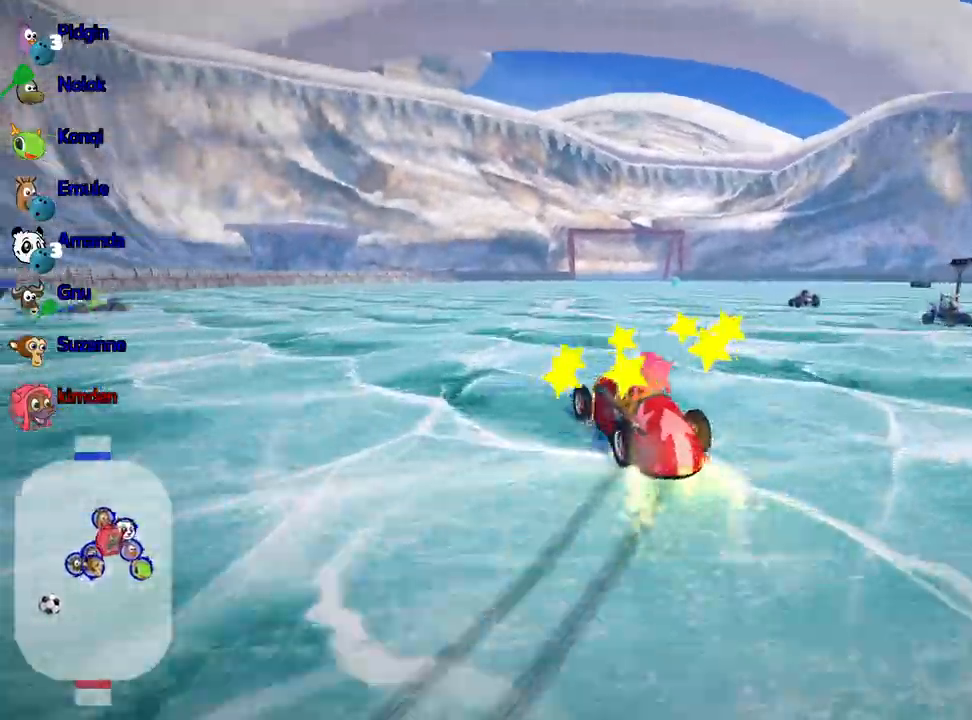
{"keys": ["right", "up"], "events": [[100, "right", "down"]]}
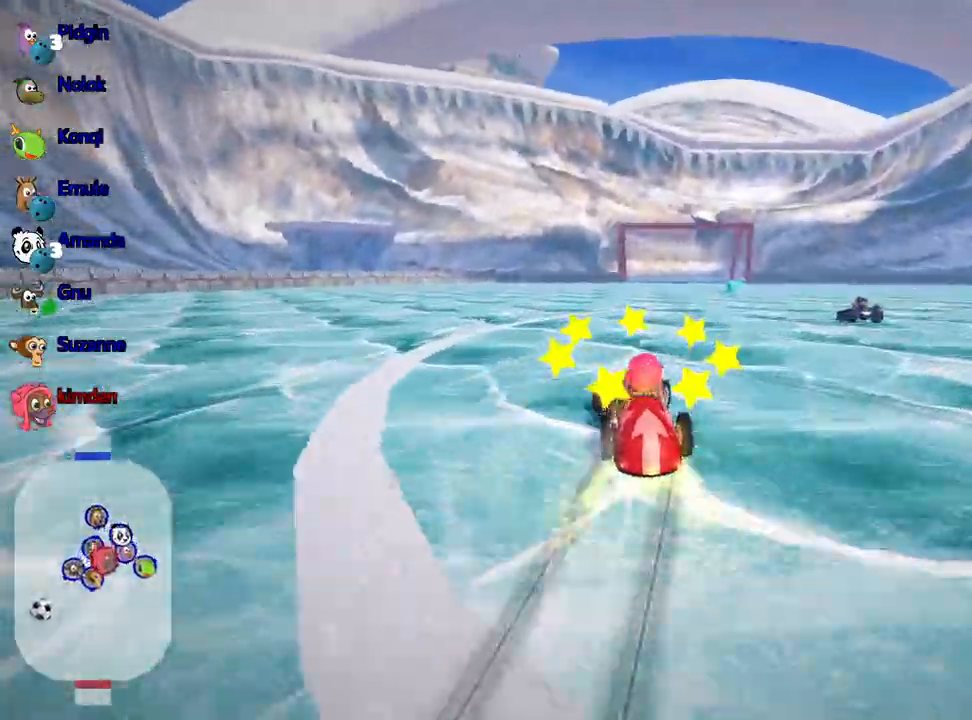
{"keys": ["up"], "events": [[200, "right", "up"]]}
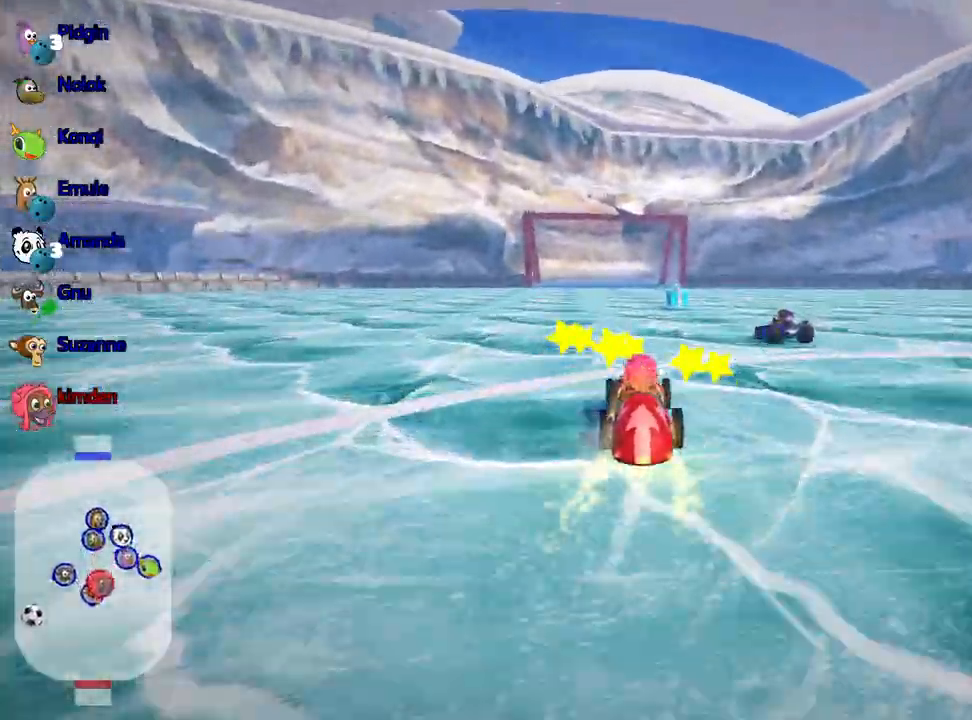
{"keys": ["right", "up"], "events": [[200, "right", "down"]]}
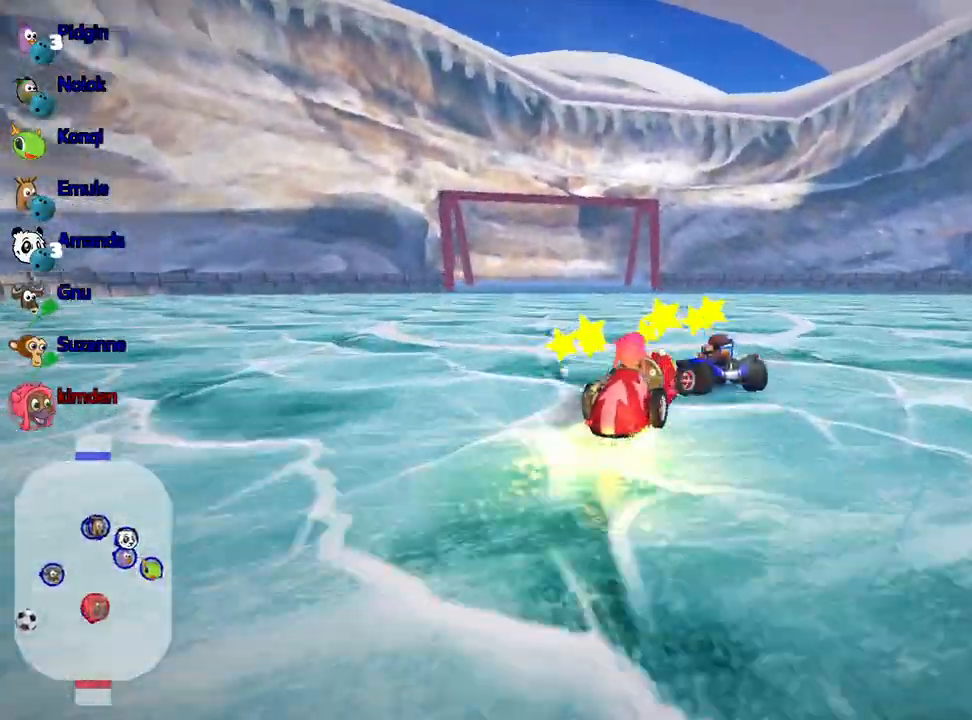
{"keys": ["right", "up"], "events": []}
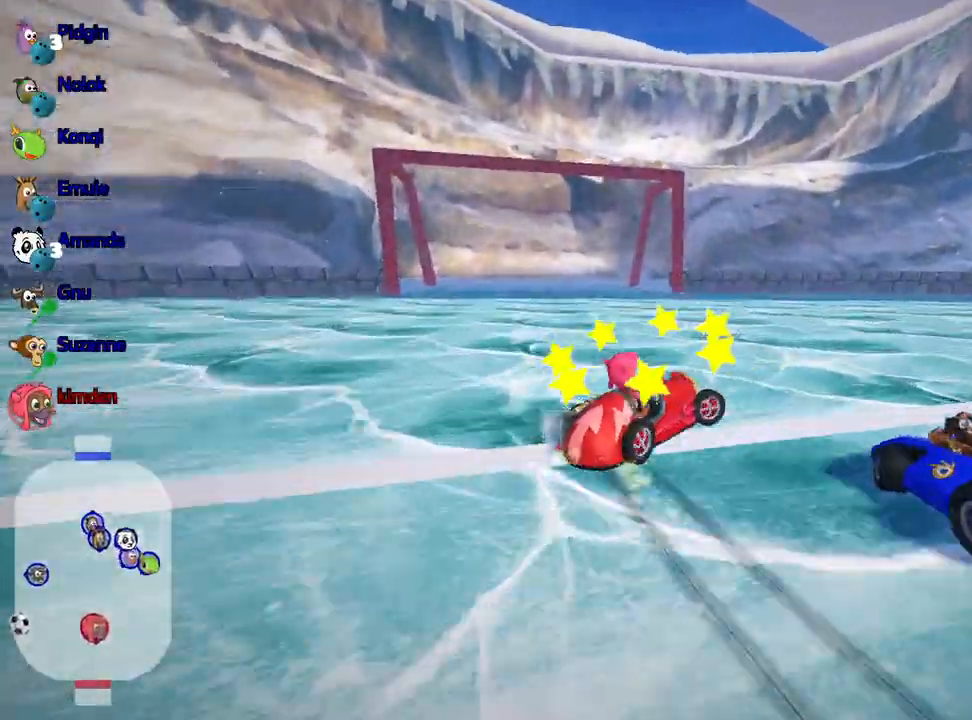
{"keys": ["right", "up"], "events": []}
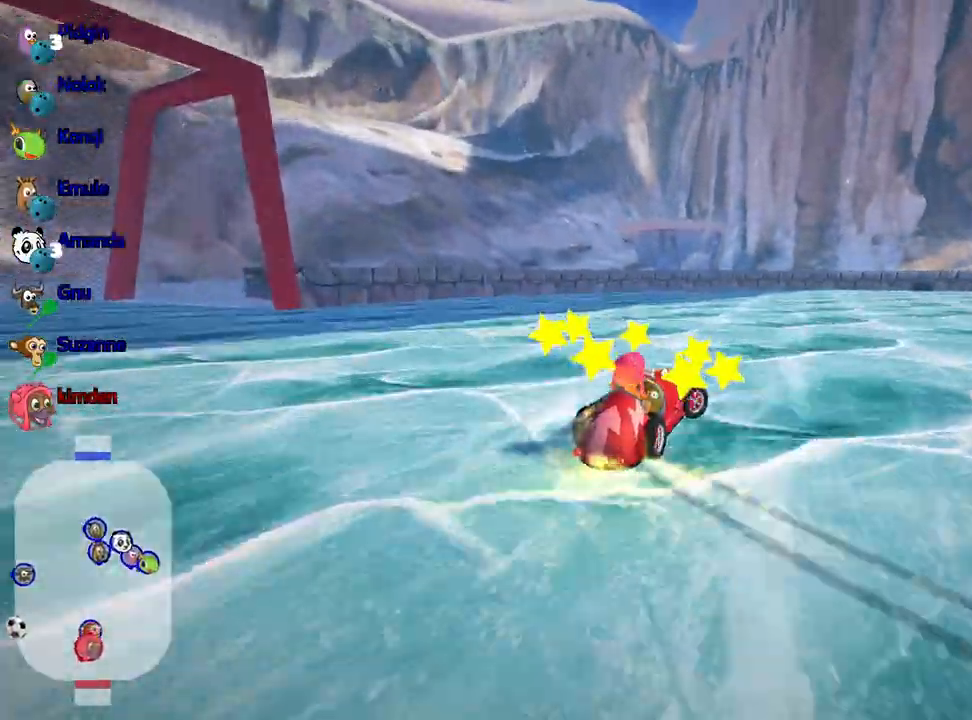
{"keys": ["left", "up"], "events": [[383, "left", "down"], [450, "right", "up"]]}
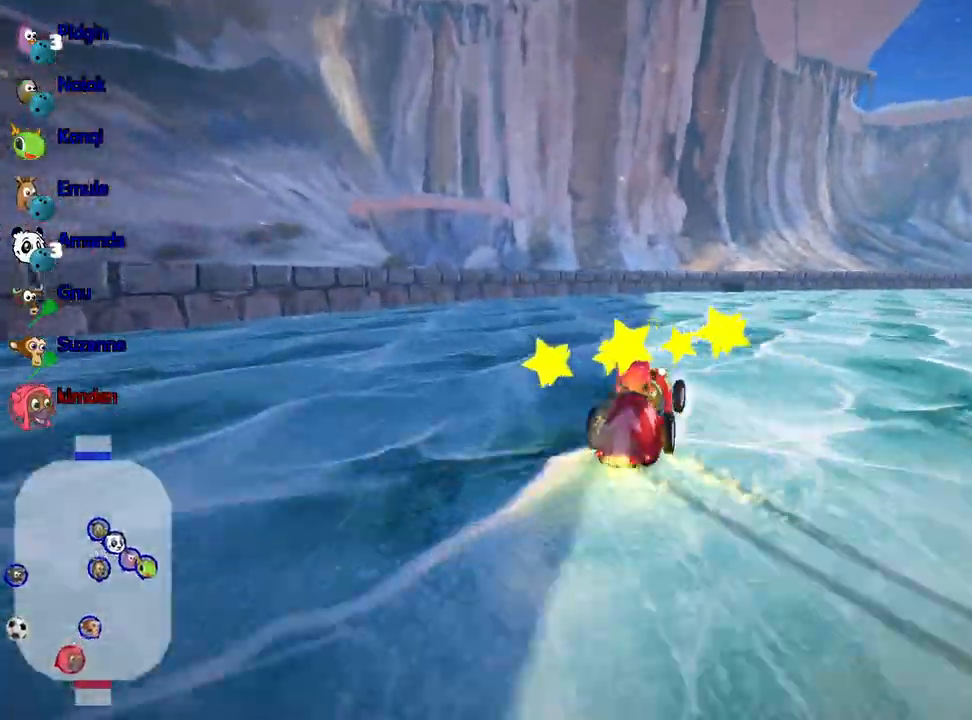
{"keys": ["left", "right", "up"], "events": [[17, "left", "up"], [67, "right", "down"], [500, "left", "down"]]}
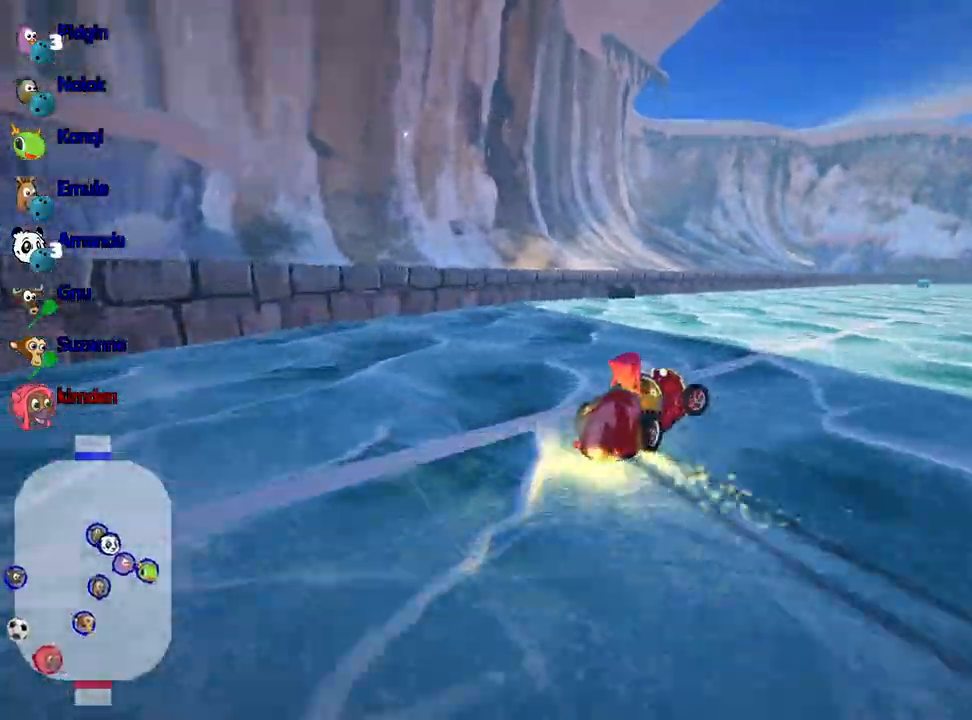
{"keys": ["up"], "events": [[33, "right", "up"], [250, "left", "up"]]}
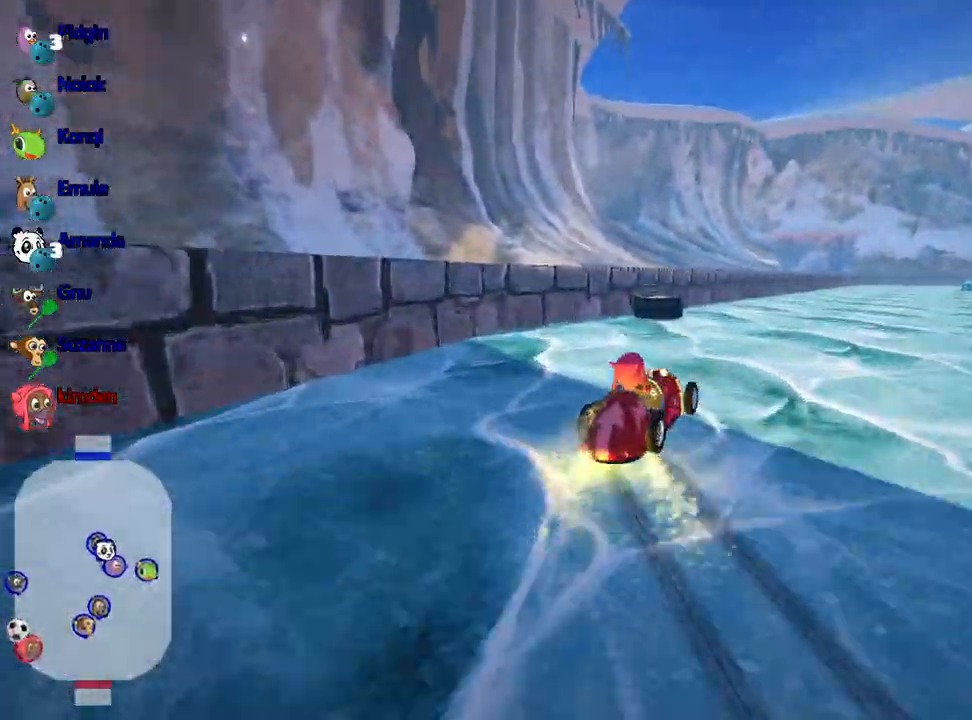
{"keys": ["up"], "events": [[33, "right", "down"], [167, "right", "up"], [233, "right", "down"], [467, "right", "up"]]}
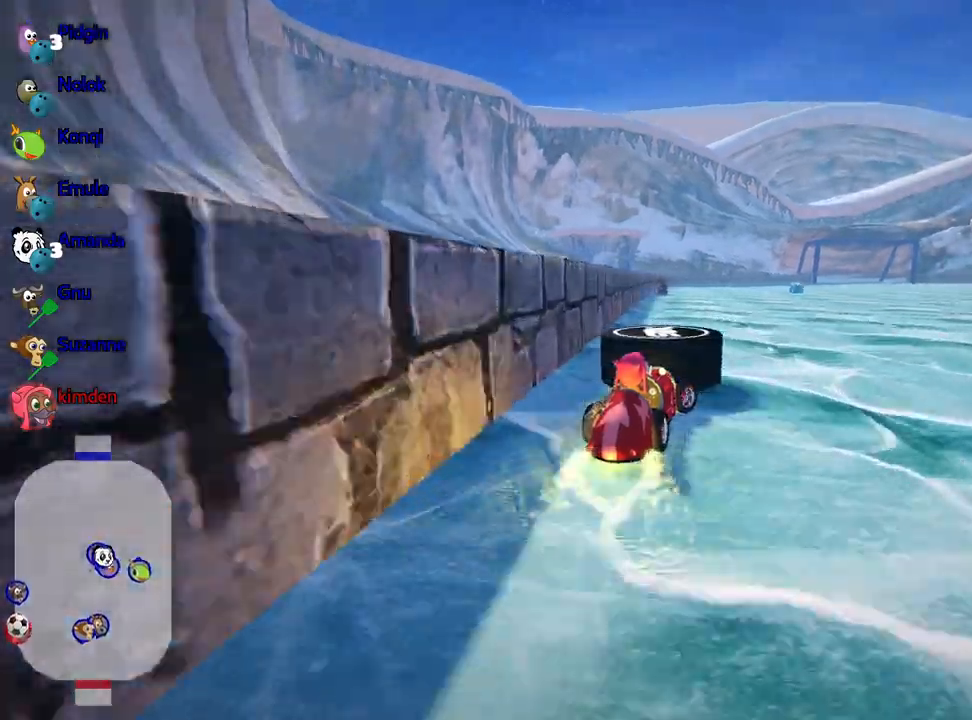
{"keys": ["left"], "events": [[217, "left", "down"], [417, "up", "up"]]}
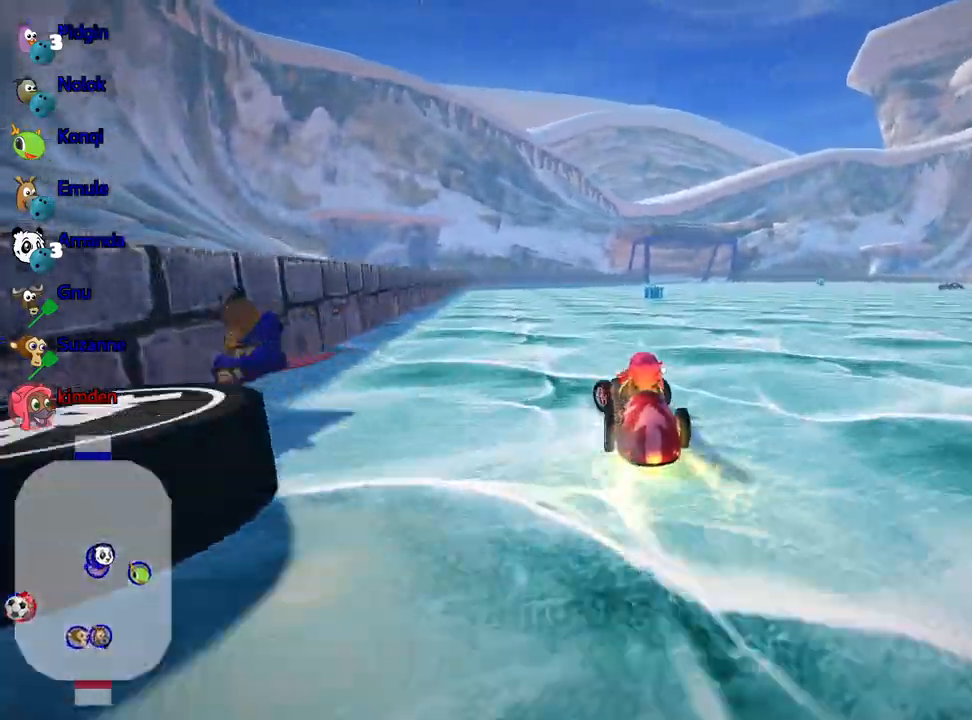
{"keys": ["right", "up"], "events": [[33, "left", "up"], [217, "right", "down"], [367, "up", "down"]]}
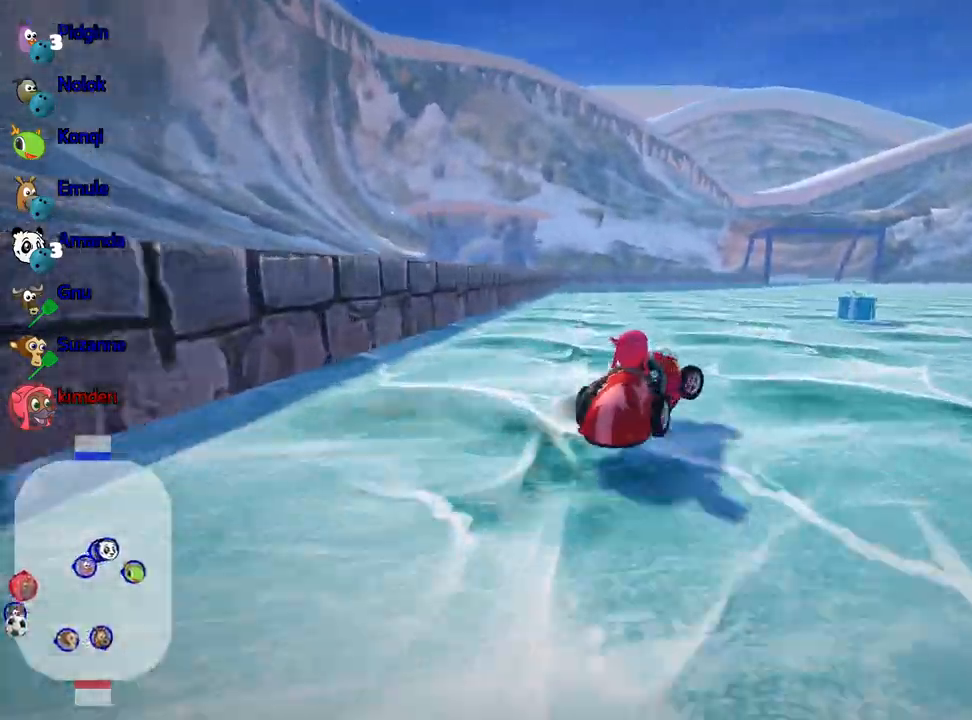
{"keys": ["right", "up"], "events": [[267, "right", "up"], [467, "right", "down"]]}
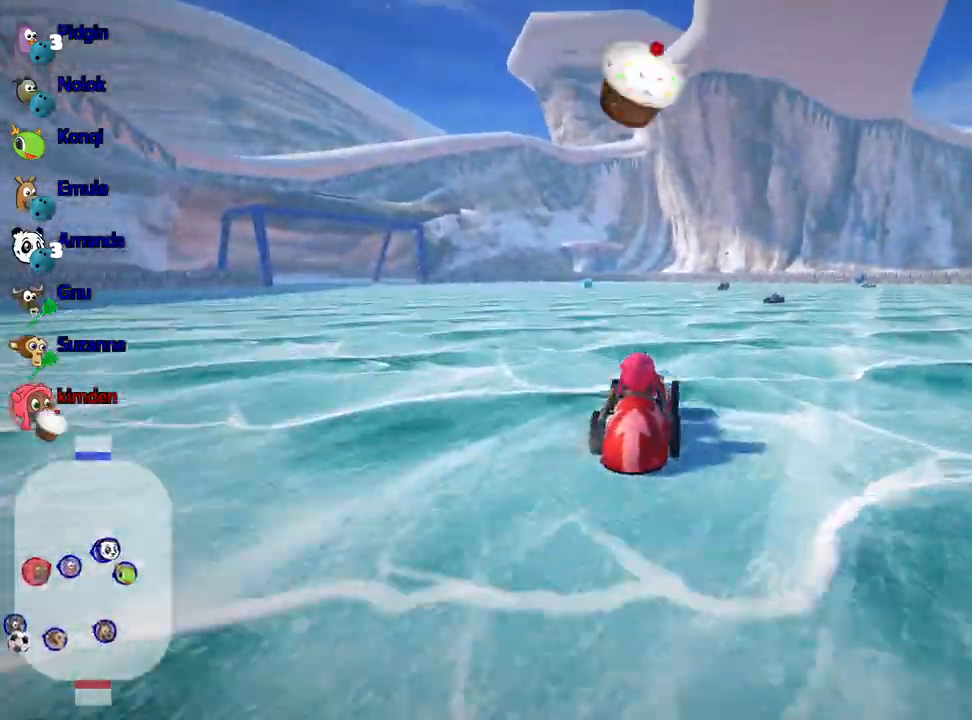
{"keys": ["right", "up"], "events": []}
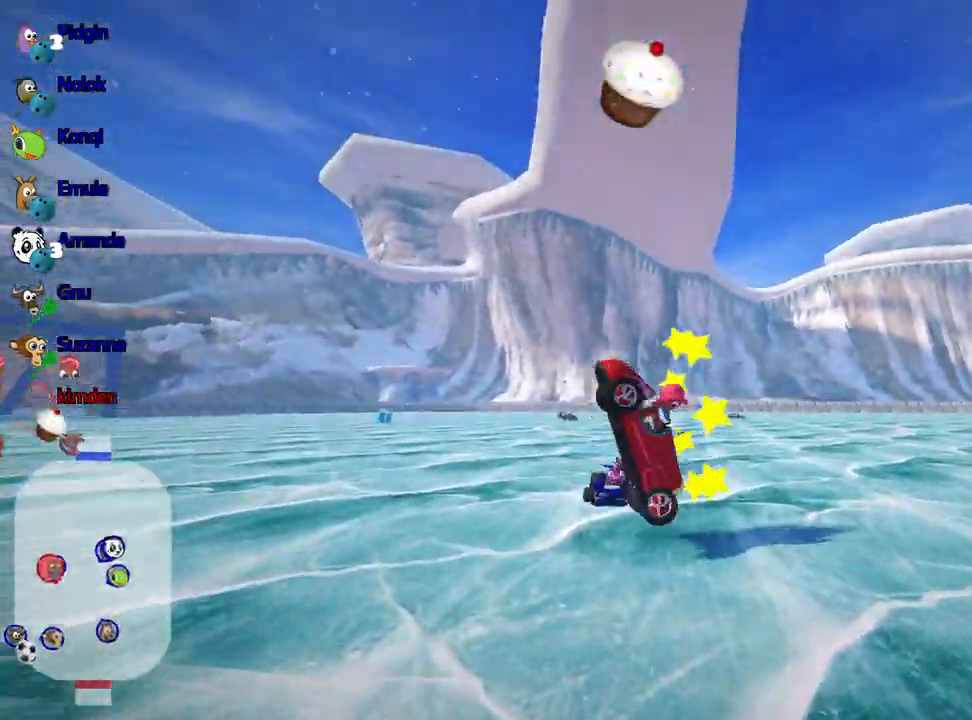
{"keys": ["up"], "events": [[500, "right", "up"]]}
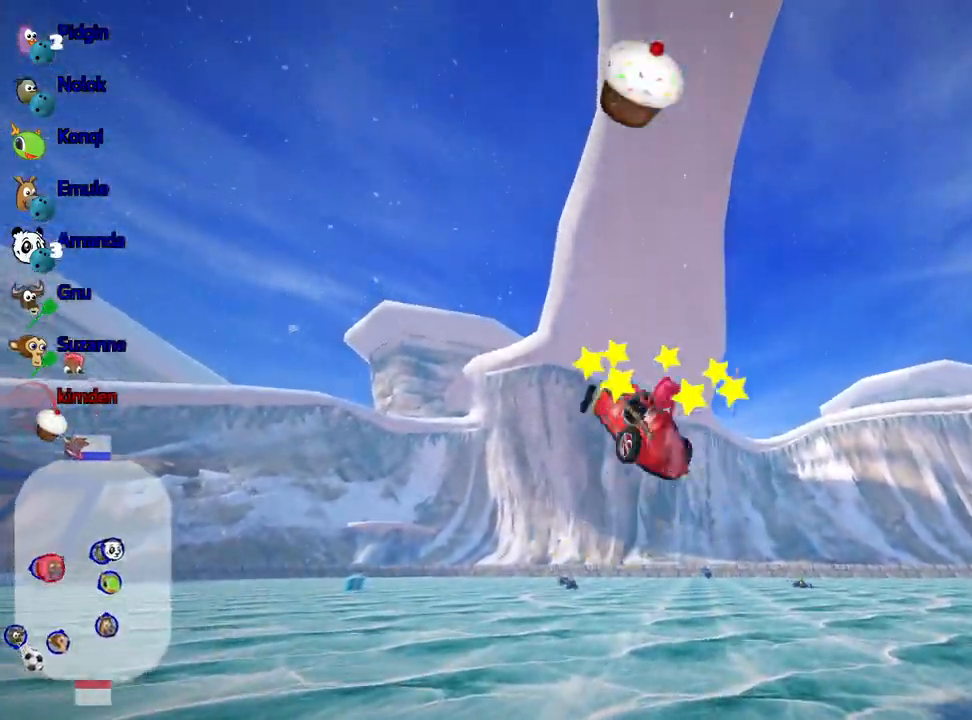
{"keys": ["up"], "events": []}
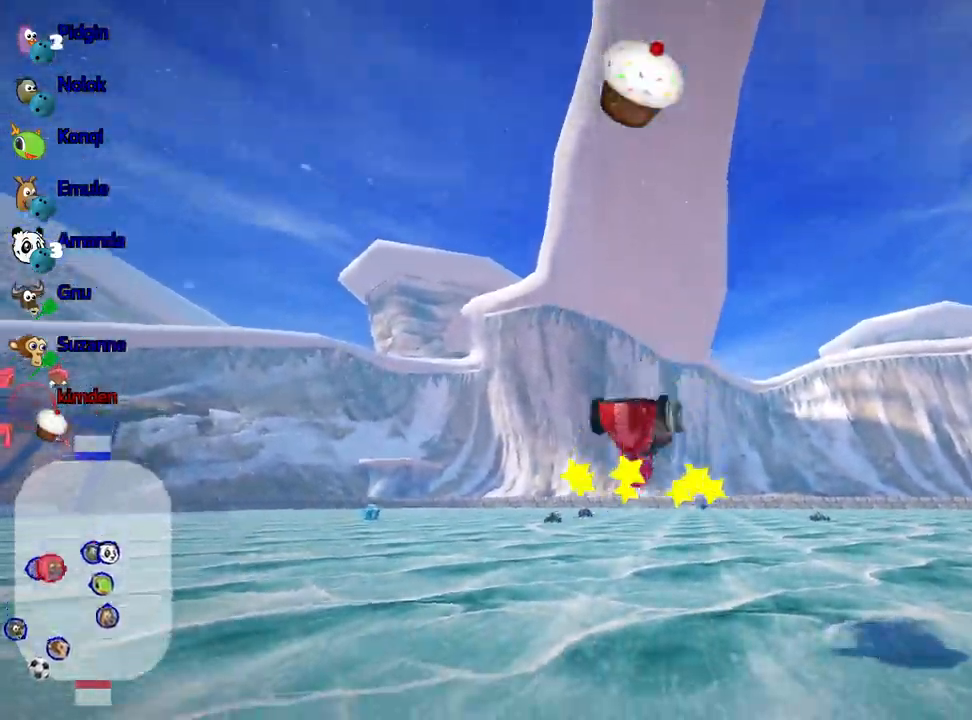
{"keys": ["nitro", "right", "up"], "events": [[267, "right", "down"], [350, "nitro", "down"]]}
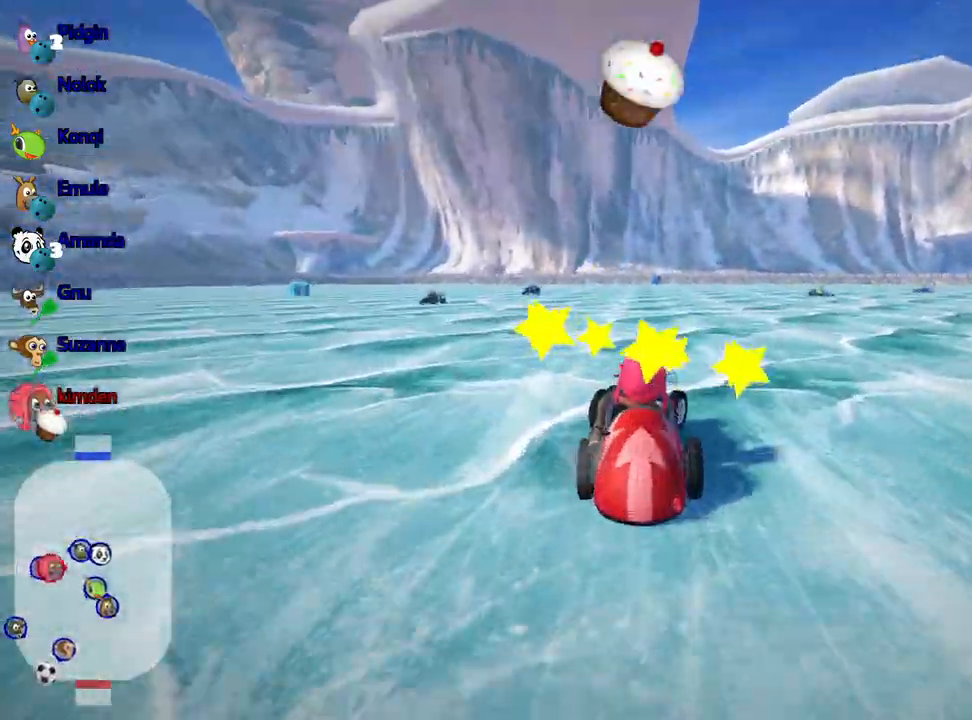
{"keys": ["nitro", "right", "up"], "events": [[317, "right", "up"], [483, "right", "down"]]}
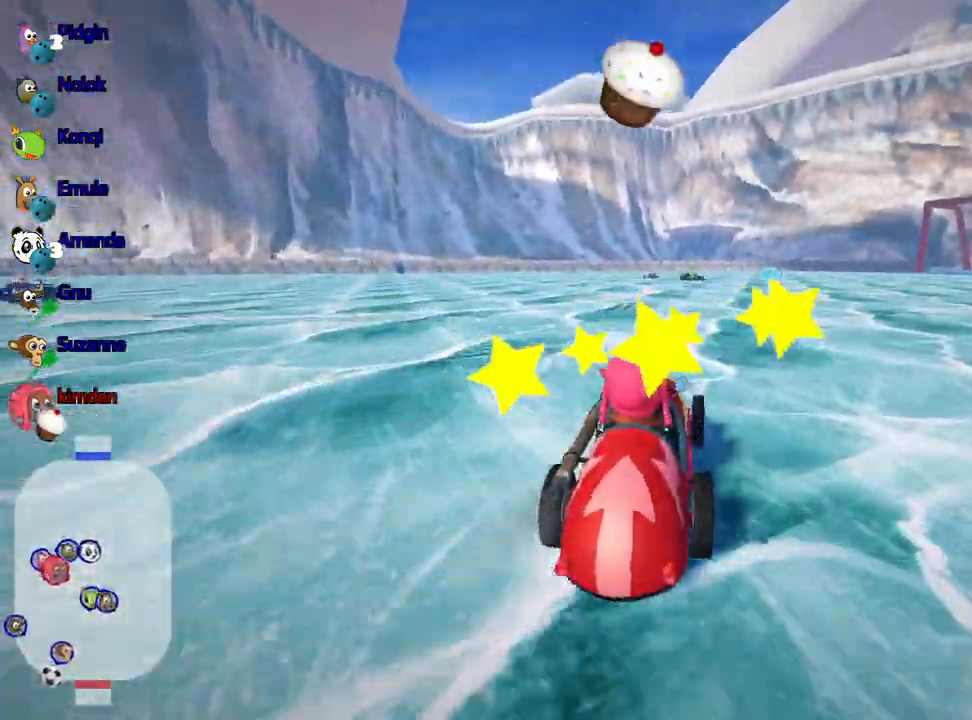
{"keys": ["left", "up"], "events": [[67, "nitro", "up"], [417, "left", "down"], [483, "right", "up"]]}
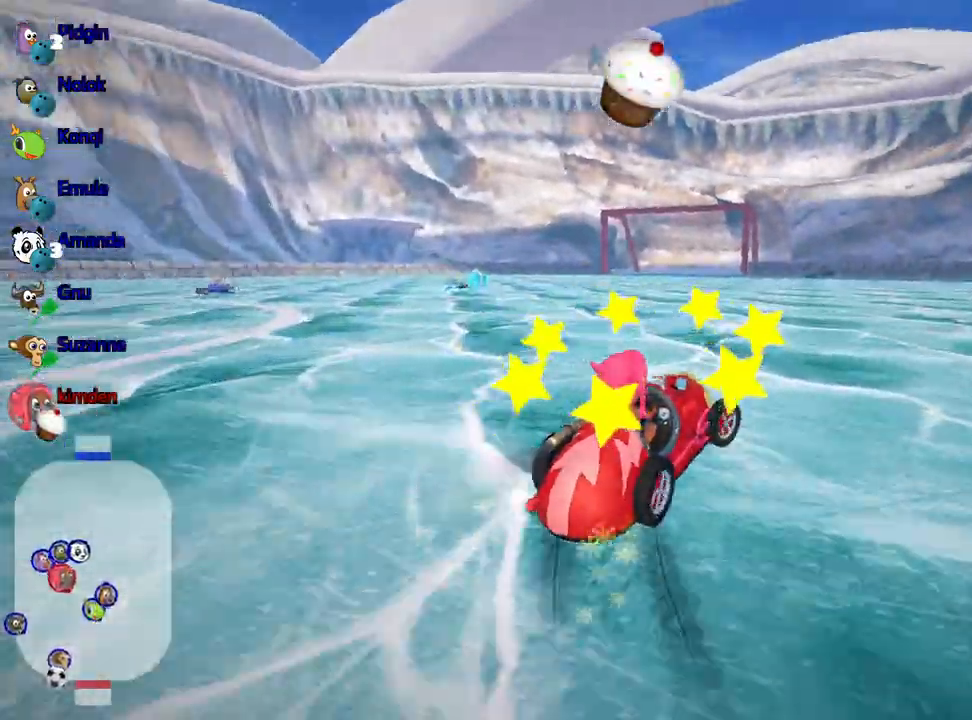
{"keys": ["left", "up"], "events": []}